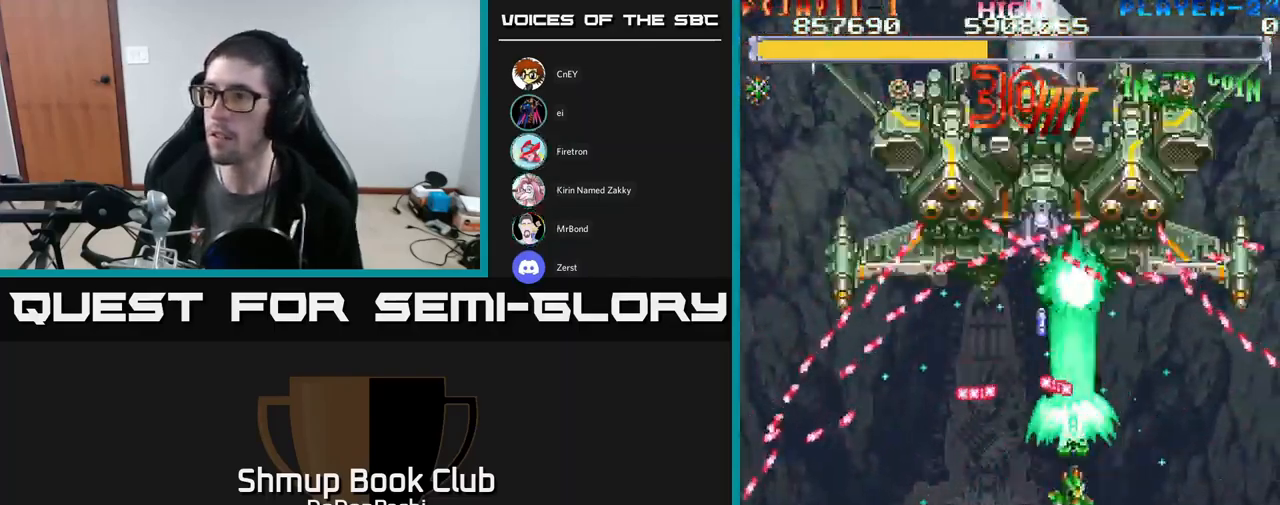
Gameplay with a controller (Xbox layout); each line is a JSON object with the inputs held at the frame after it. "events" lists button and stick changes between this image and that frame as [ms after this image, input, new state], when the widget could be followed in between. Not read: left_stick right_stick.
{"buttons": ["A", "DPAD_DOWN", "DPAD_RIGHT"], "events": [[150, "DPAD_RIGHT", "down"], [183, "DPAD_DOWN", "up"], [217, "DPAD_UP", "down"], [267, "DPAD_RIGHT", "up"], [384, "DPAD_LEFT", "down"], [400, "DPAD_UP", "up"], [450, "DPAD_DOWN", "down"], [467, "DPAD_LEFT", "up"], [500, "DPAD_RIGHT", "down"]]}
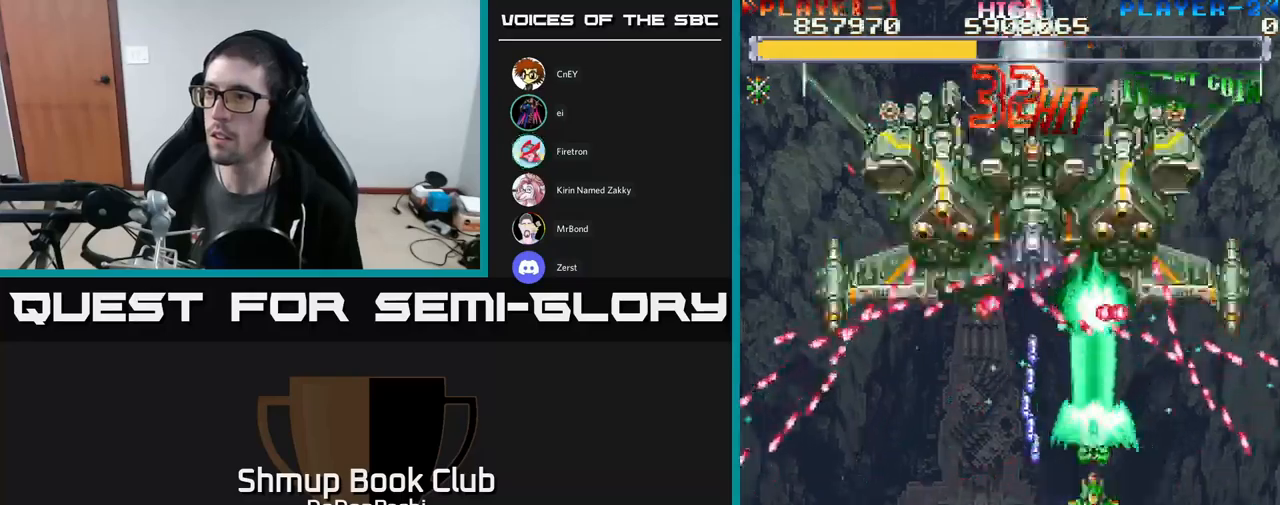
{"buttons": ["A", "DPAD_DOWN"], "events": [[84, "DPAD_RIGHT", "up"], [117, "DPAD_LEFT", "down"], [300, "DPAD_LEFT", "up"], [350, "DPAD_LEFT", "down"], [484, "DPAD_LEFT", "up"]]}
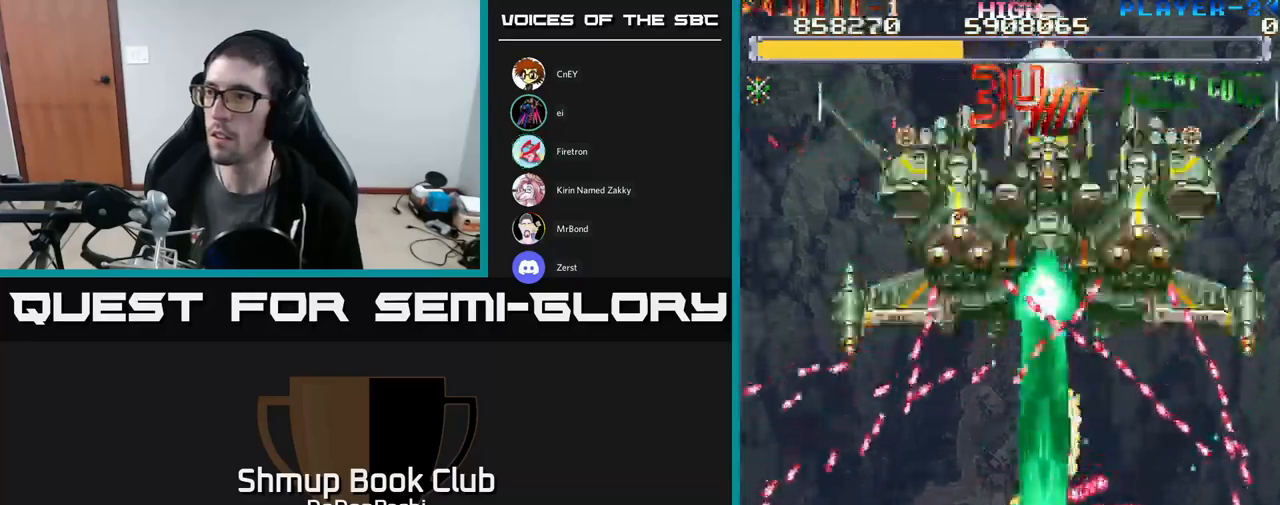
{"buttons": ["A", "DPAD_DOWN"]}
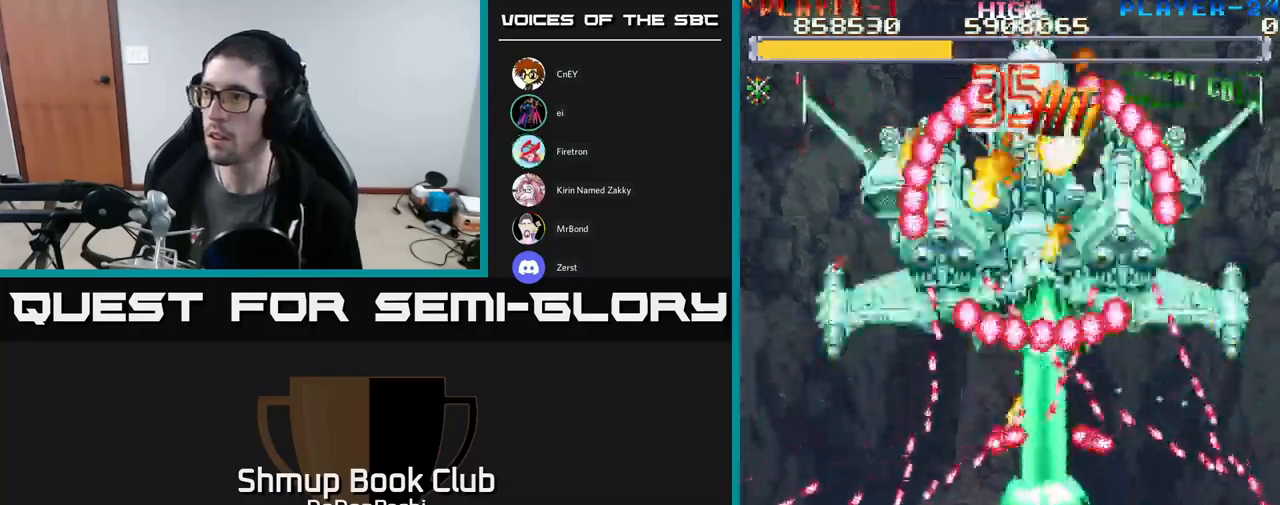
{"buttons": ["A"], "events": [[184, "DPAD_RIGHT", "down"], [434, "DPAD_DOWN", "up"], [500, "DPAD_RIGHT", "up"]]}
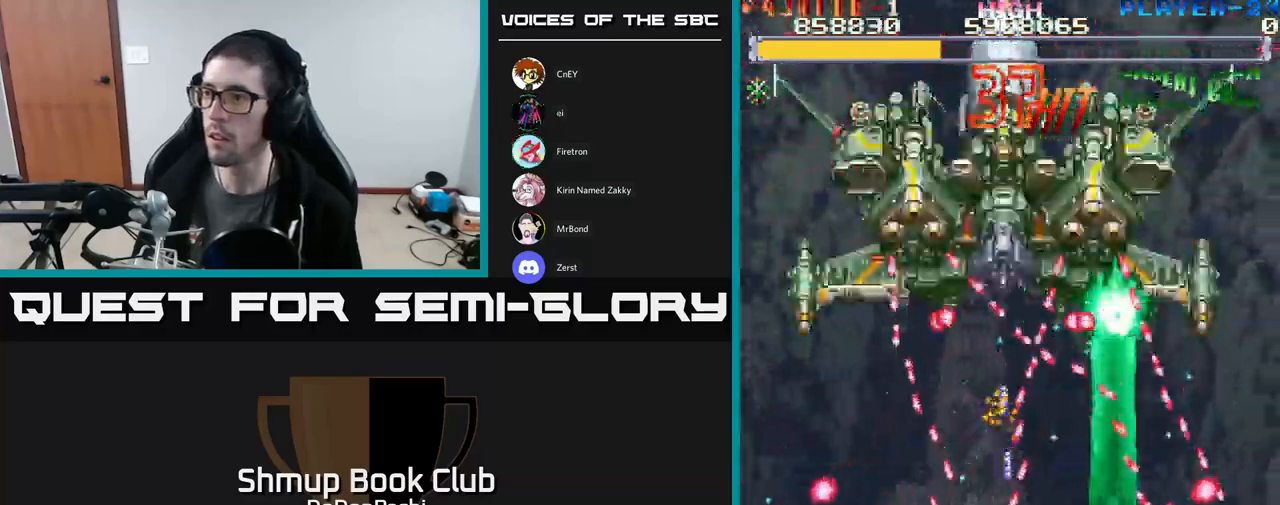
{"buttons": ["A", "DPAD_LEFT"]}
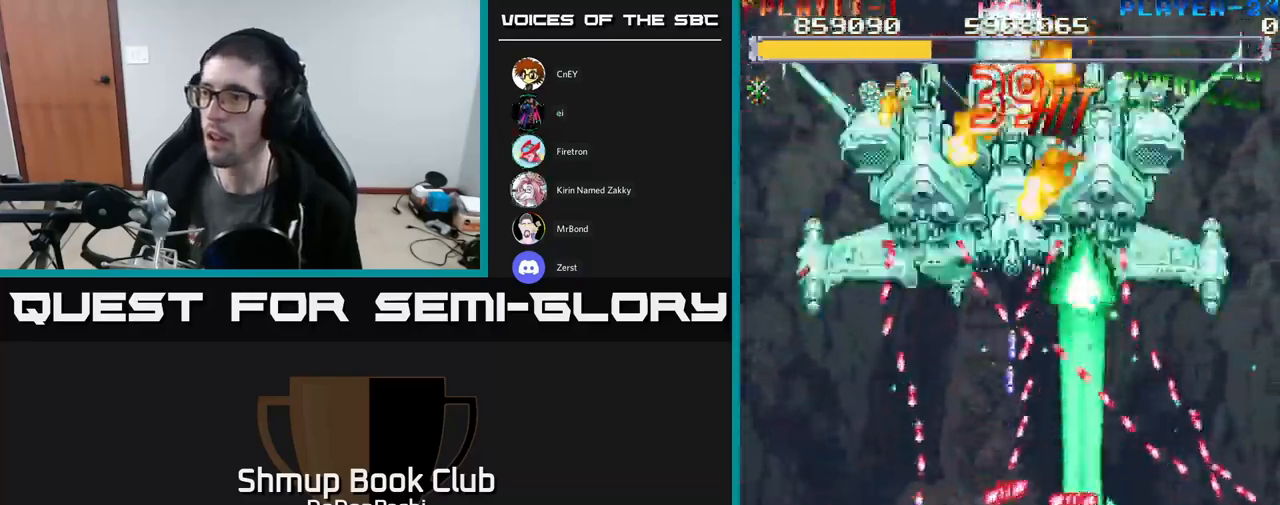
{"buttons": ["A", "DPAD_UP", "DPAD_LEFT"], "events": [[84, "DPAD_DOWN", "down"], [84, "DPAD_LEFT", "up"], [117, "DPAD_RIGHT", "down"], [384, "DPAD_DOWN", "up"], [434, "DPAD_RIGHT", "up"], [434, "DPAD_UP", "down"], [467, "DPAD_LEFT", "down"]]}
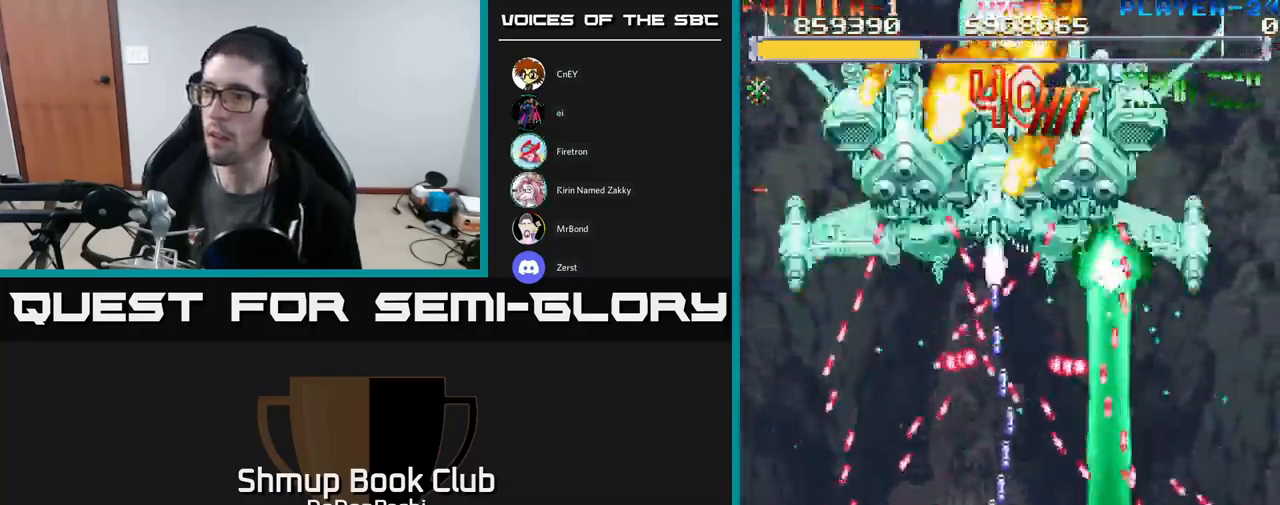
{"buttons": ["A"], "events": [[117, "DPAD_UP", "up"], [167, "DPAD_DOWN", "down"], [417, "DPAD_LEFT", "up"], [434, "DPAD_DOWN", "up"]]}
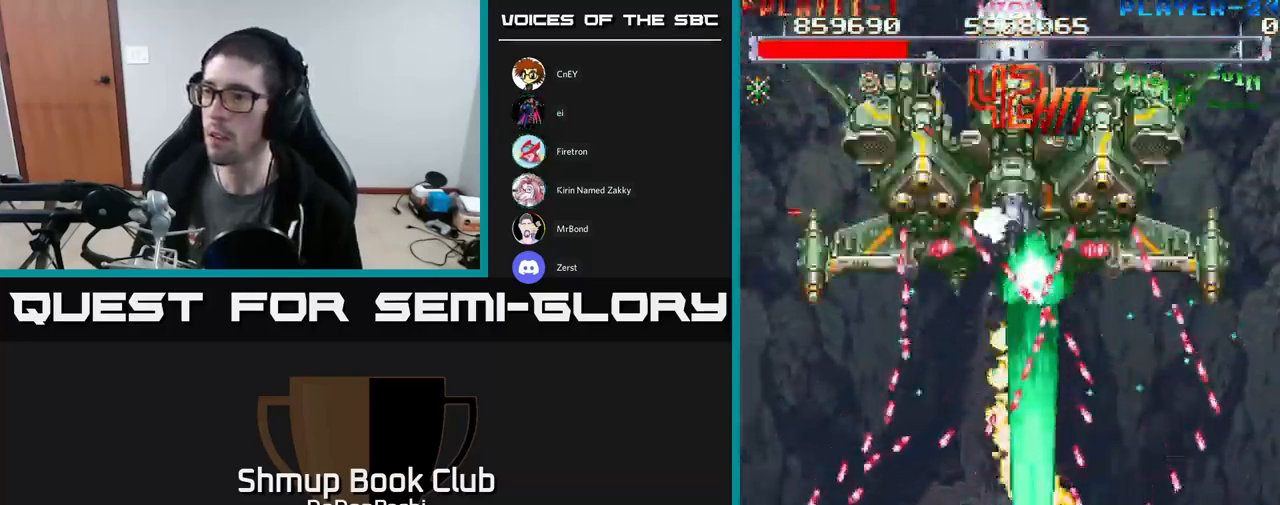
{"buttons": ["A", "DPAD_UP", "DPAD_RIGHT"], "events": [[84, "DPAD_LEFT", "down"], [217, "DPAD_UP", "down"], [284, "DPAD_LEFT", "up"], [384, "DPAD_RIGHT", "down"]]}
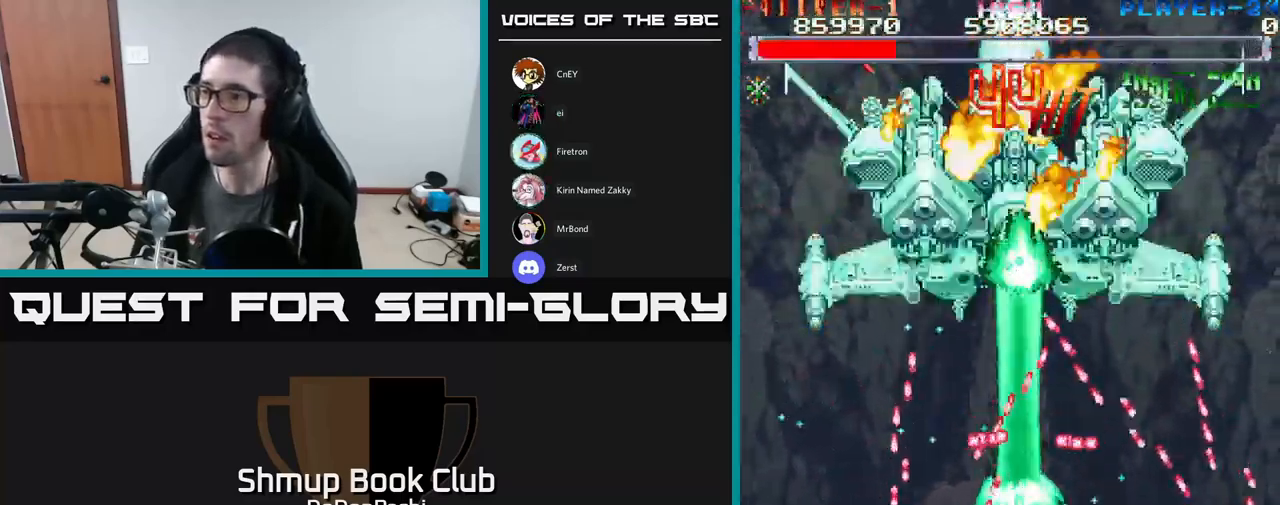
{"buttons": ["A", "DPAD_RIGHT"], "events": [[17, "DPAD_UP", "up"], [67, "DPAD_DOWN", "down"], [100, "DPAD_RIGHT", "up"], [234, "DPAD_RIGHT", "down"], [267, "DPAD_DOWN", "up"]]}
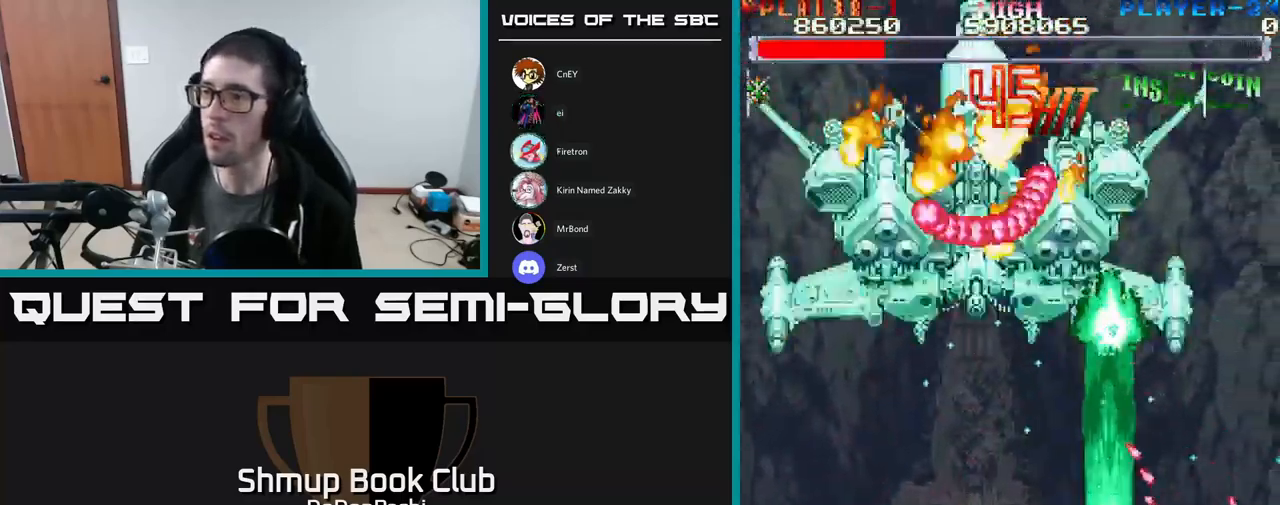
{"buttons": ["A", "DPAD_DOWN", "DPAD_LEFT"], "events": [[50, "DPAD_RIGHT", "up"], [50, "DPAD_UP", "down"], [84, "DPAD_LEFT", "down"], [417, "DPAD_UP", "up"], [484, "DPAD_DOWN", "down"]]}
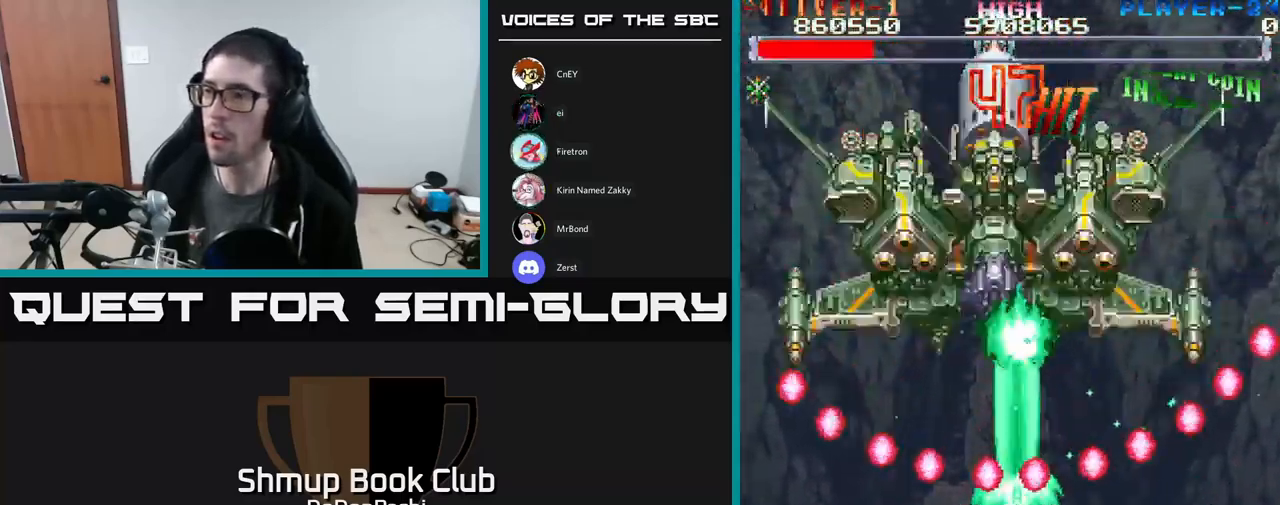
{"buttons": ["A"], "events": [[84, "DPAD_LEFT", "up"], [134, "DPAD_RIGHT", "down"], [200, "DPAD_DOWN", "up"], [200, "DPAD_RIGHT", "up"], [434, "DPAD_LEFT", "down"], [484, "DPAD_LEFT", "up"]]}
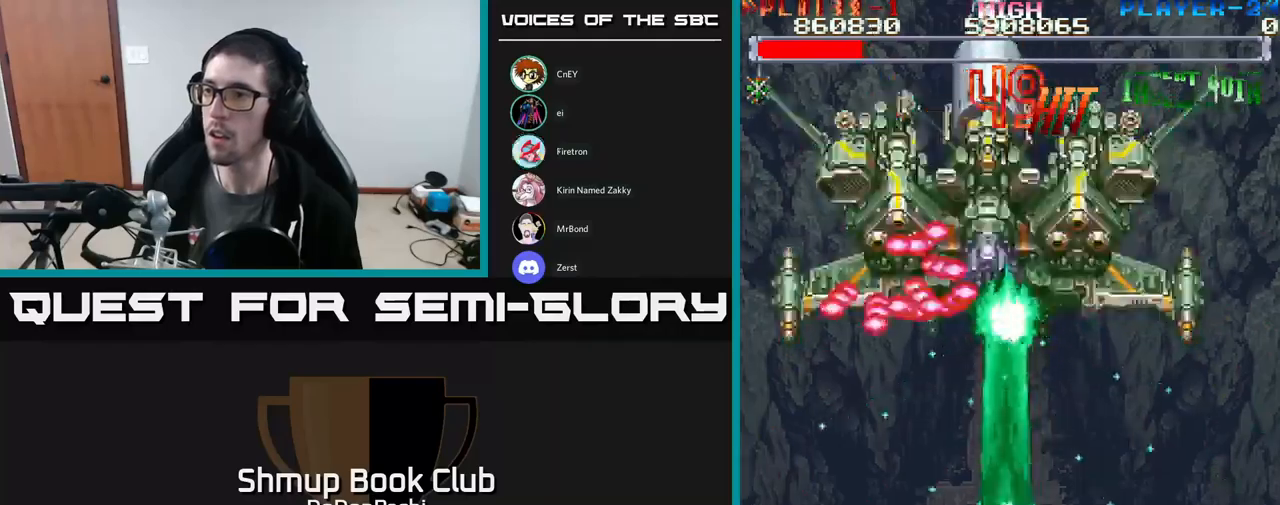
{"buttons": ["A"], "events": []}
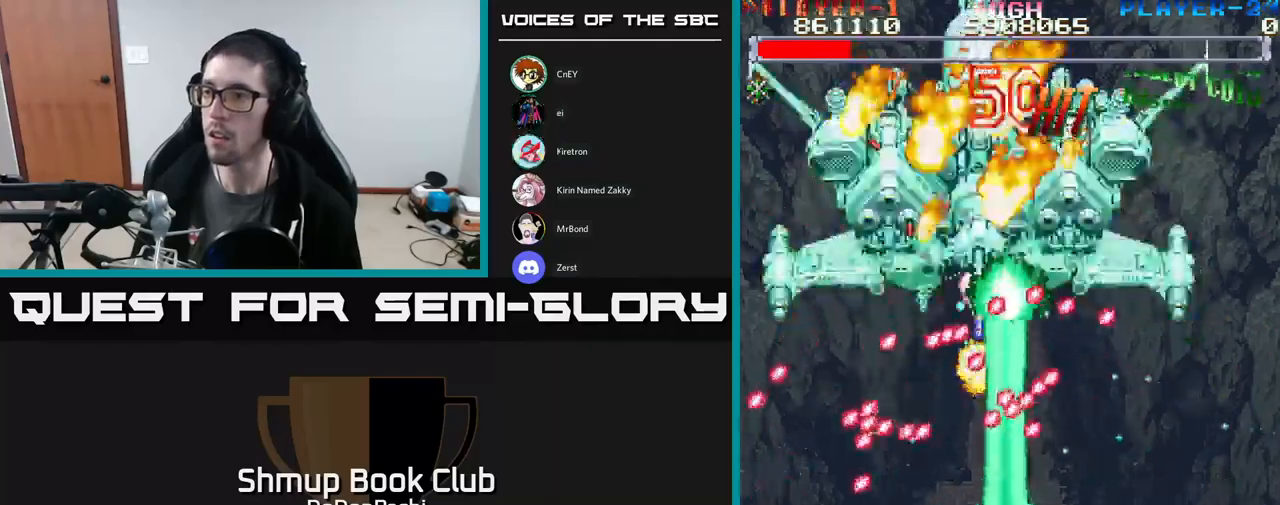
{"buttons": ["A"], "events": []}
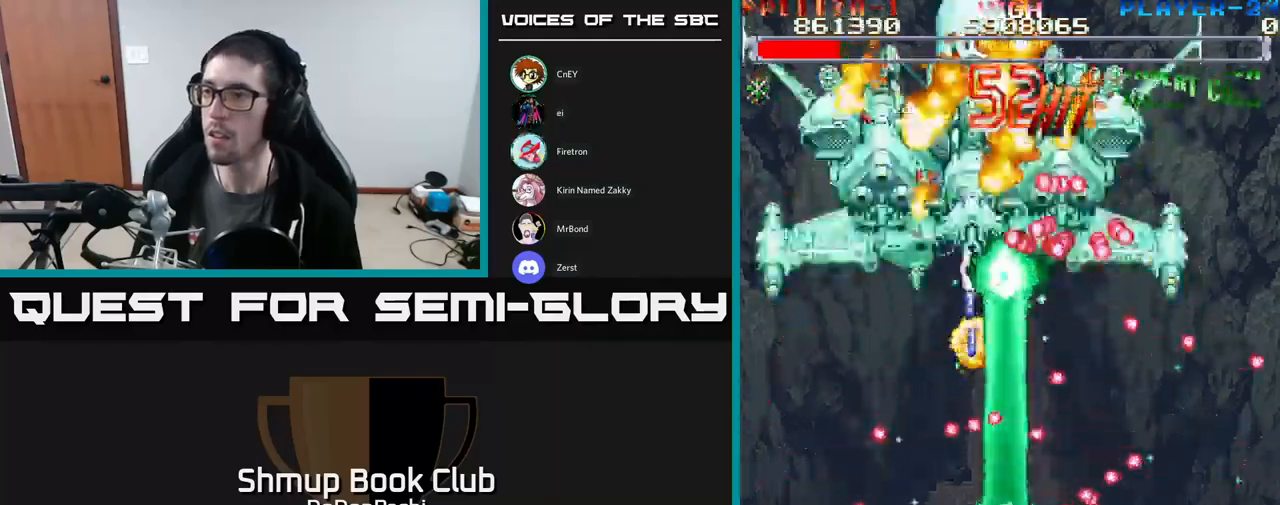
{"buttons": ["A"], "events": [[117, "DPAD_LEFT", "down"], [167, "DPAD_LEFT", "up"]]}
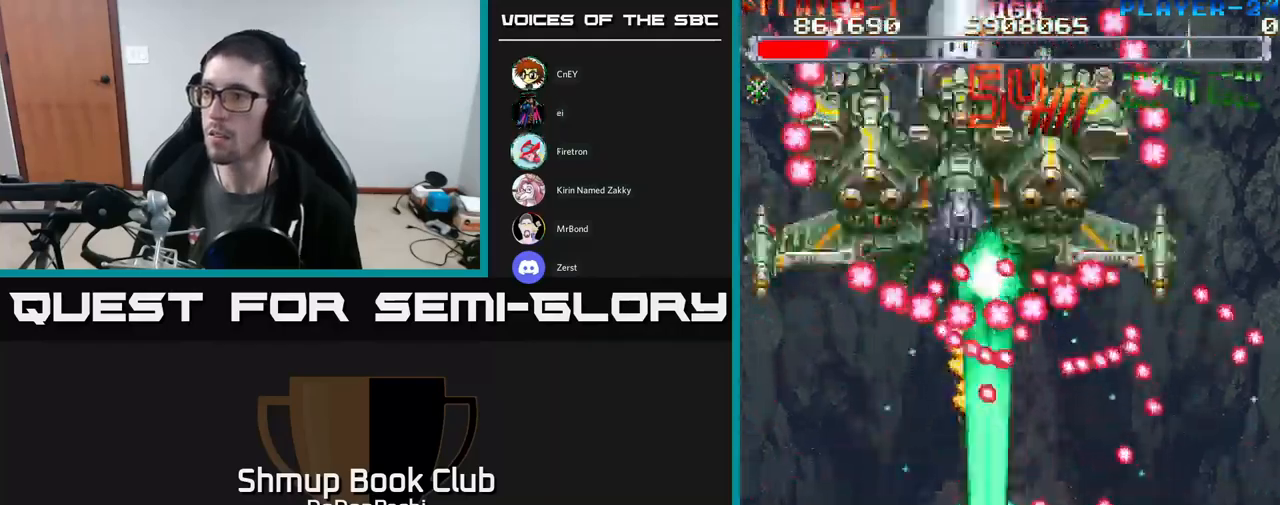
{"buttons": ["A", "DPAD_LEFT"], "events": [[117, "DPAD_LEFT", "down"], [200, "DPAD_LEFT", "up"], [467, "DPAD_LEFT", "down"]]}
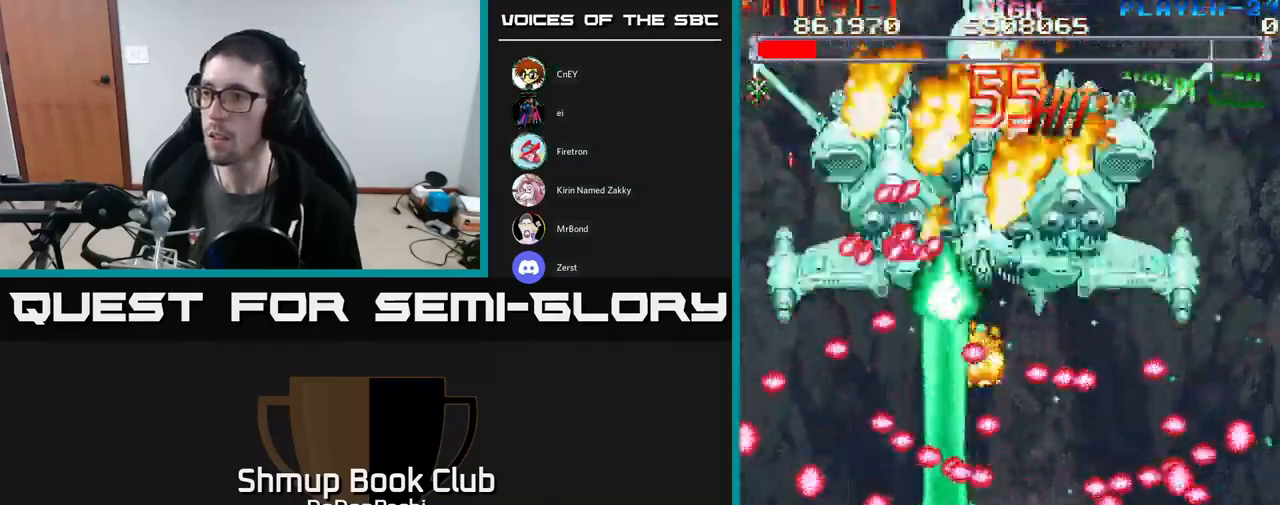
{"buttons": ["A"], "events": [[17, "DPAD_LEFT", "up"], [117, "DPAD_RIGHT", "down"], [250, "DPAD_DOWN", "down"], [317, "DPAD_DOWN", "up"], [317, "DPAD_RIGHT", "up"]]}
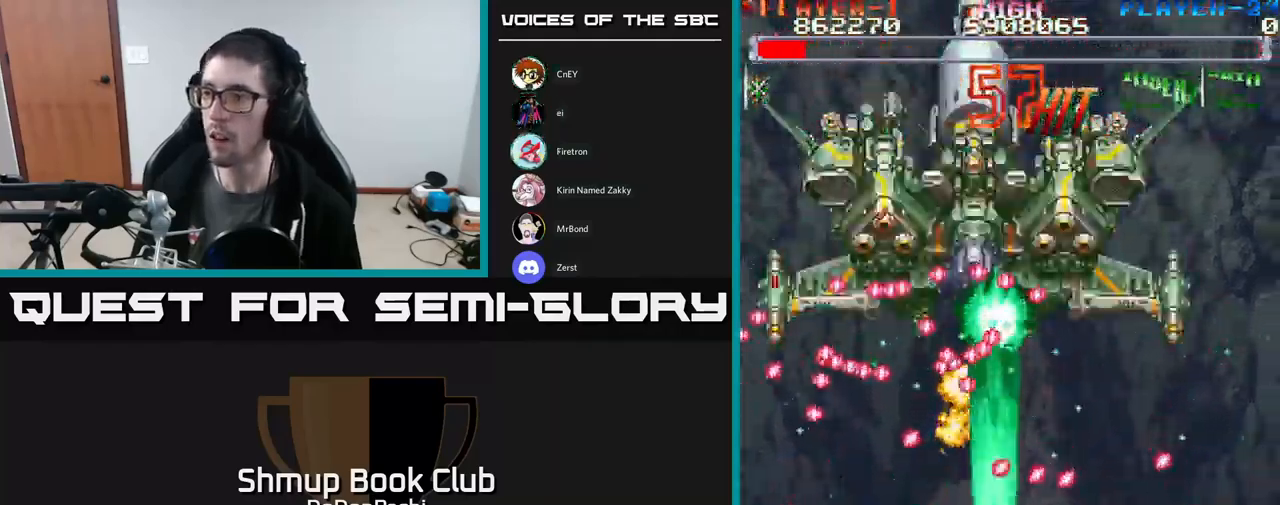
{"buttons": ["A"], "events": []}
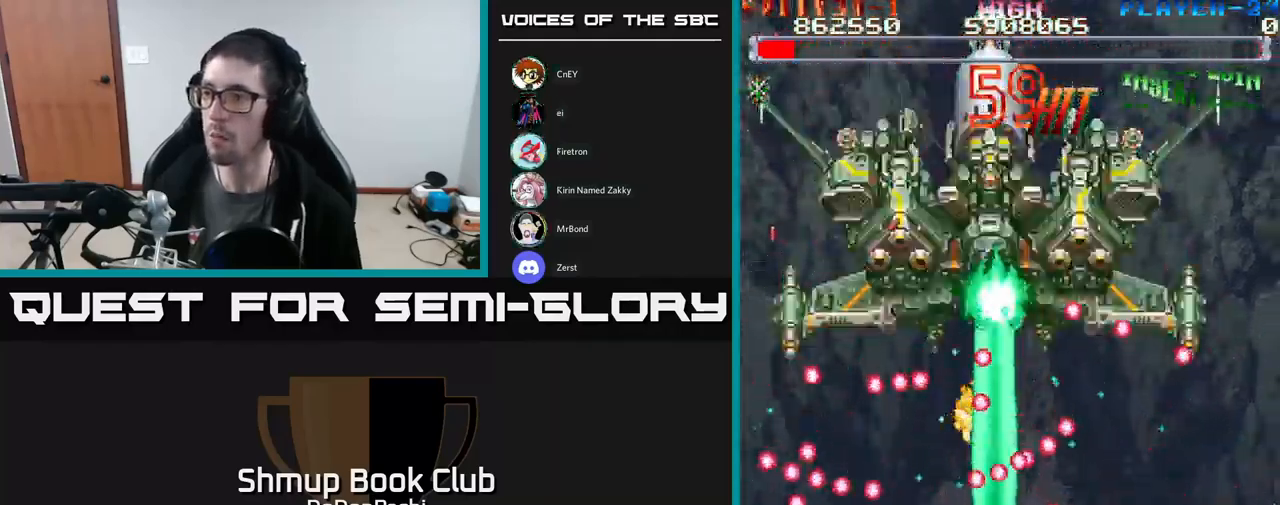
{"buttons": ["A"], "events": []}
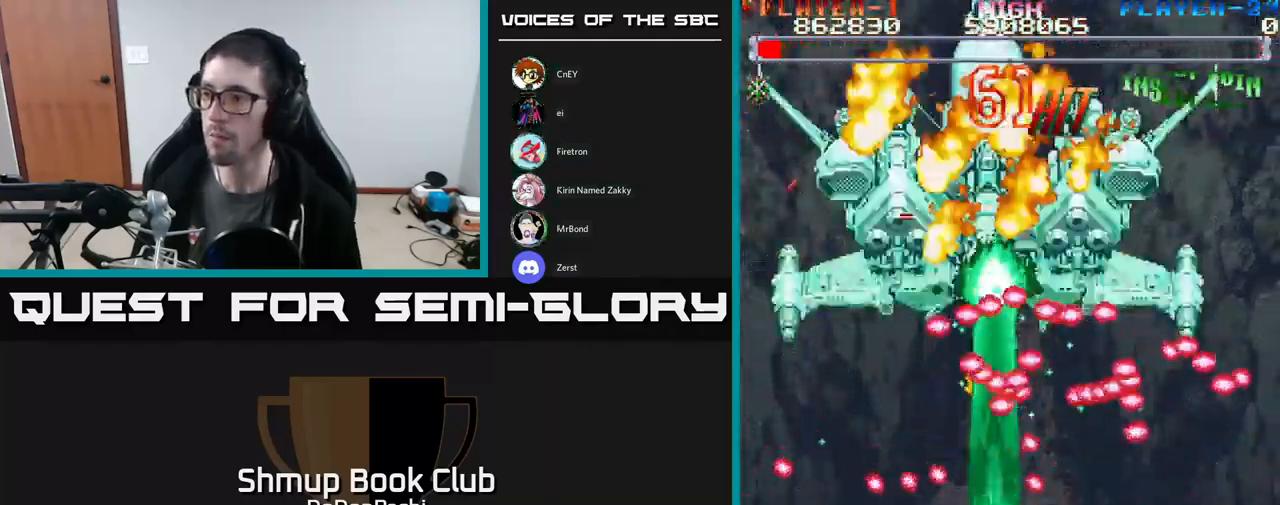
{"buttons": ["A"], "events": [[17, "DPAD_LEFT", "down"], [83, "DPAD_LEFT", "up"], [400, "DPAD_RIGHT", "down"], [500, "DPAD_RIGHT", "up"]]}
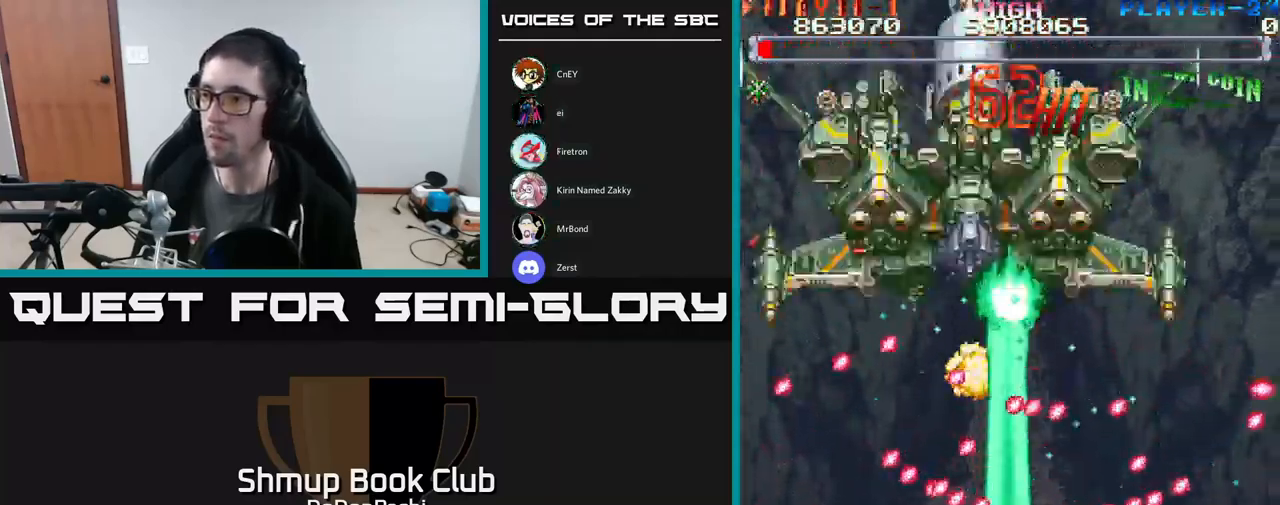
{"buttons": ["A"], "events": [[267, "DPAD_UP", "down"], [450, "DPAD_UP", "up"]]}
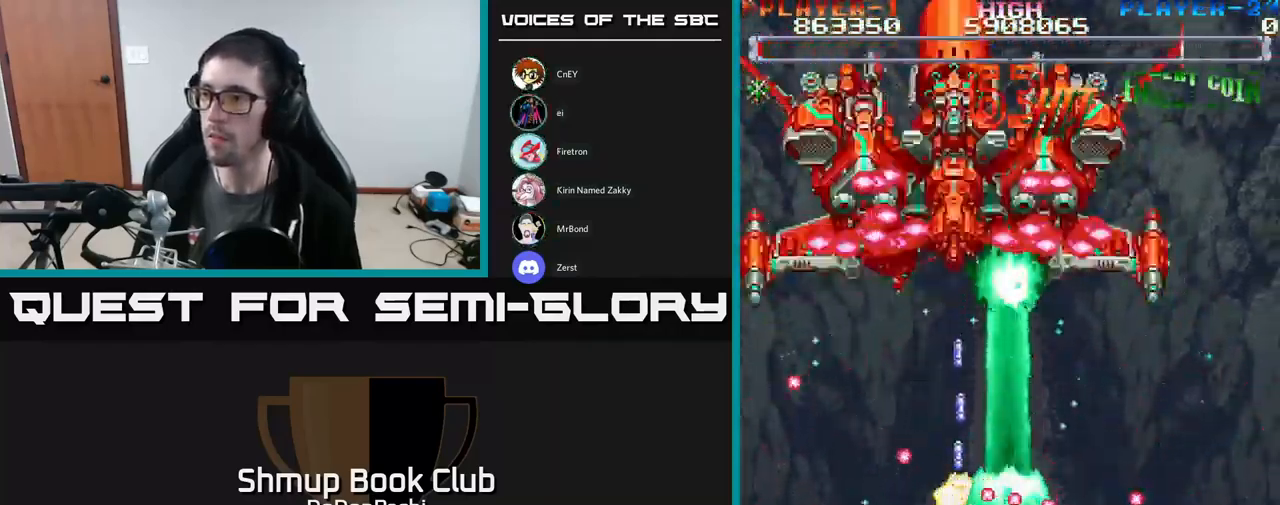
{"buttons": ["A", "DPAD_UP", "DPAD_RIGHT"], "events": [[100, "DPAD_LEFT", "down"], [383, "DPAD_LEFT", "up"], [433, "DPAD_UP", "down"], [499, "DPAD_RIGHT", "down"]]}
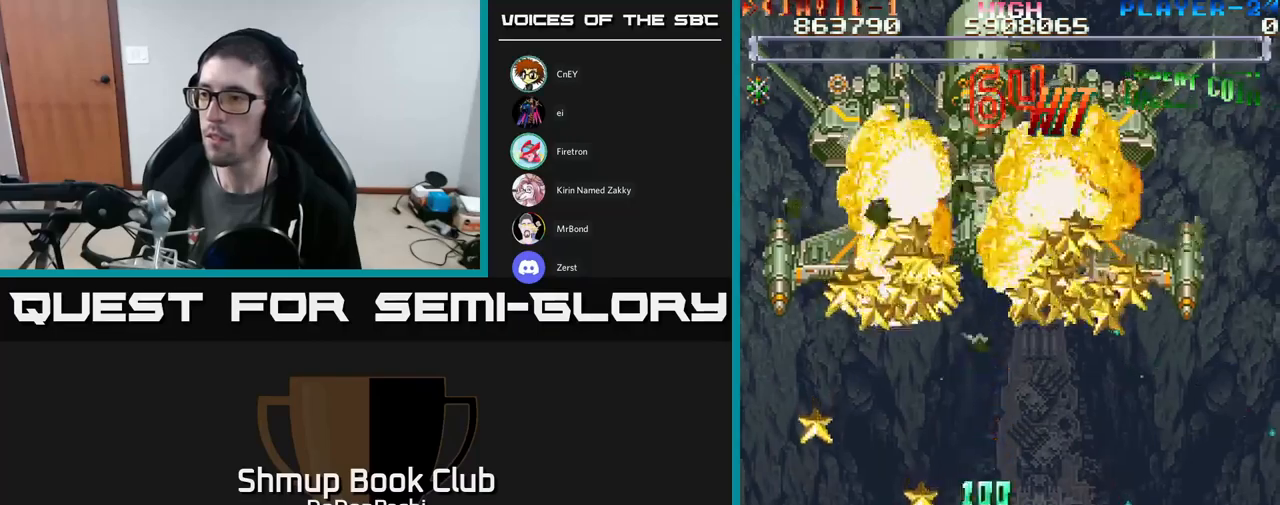
{"buttons": ["DPAD_UP", "DPAD_LEFT"], "events": [[83, "DPAD_UP", "up"], [167, "DPAD_DOWN", "down"], [200, "A", "up"], [200, "DPAD_DOWN", "up"], [317, "DPAD_RIGHT", "up"], [317, "DPAD_UP", "down"], [350, "DPAD_LEFT", "down"], [400, "DPAD_UP", "up"], [500, "DPAD_UP", "down"]]}
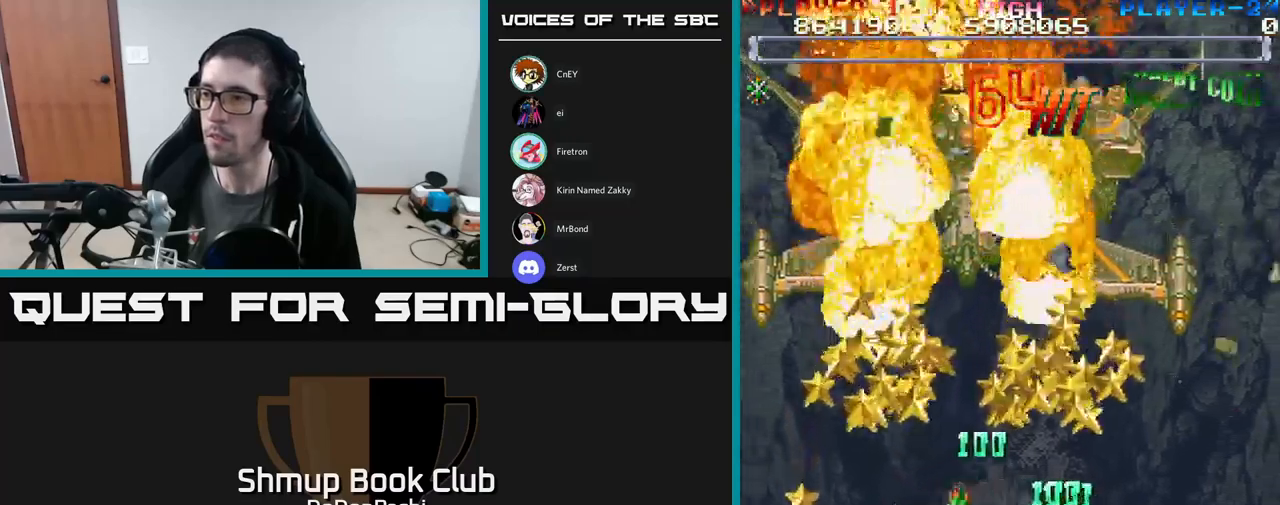
{"buttons": ["DPAD_DOWN", "DPAD_RIGHT"], "events": [[367, "DPAD_LEFT", "up"], [383, "DPAD_RIGHT", "down"], [417, "DPAD_UP", "up"], [467, "DPAD_DOWN", "down"]]}
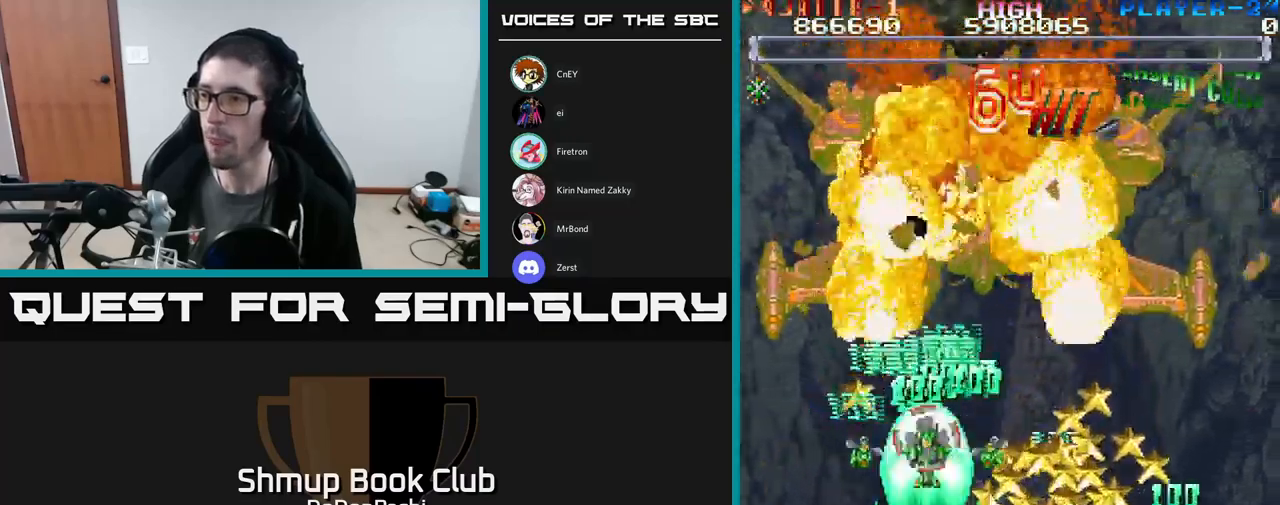
{"buttons": ["DPAD_DOWN", "DPAD_RIGHT"], "events": []}
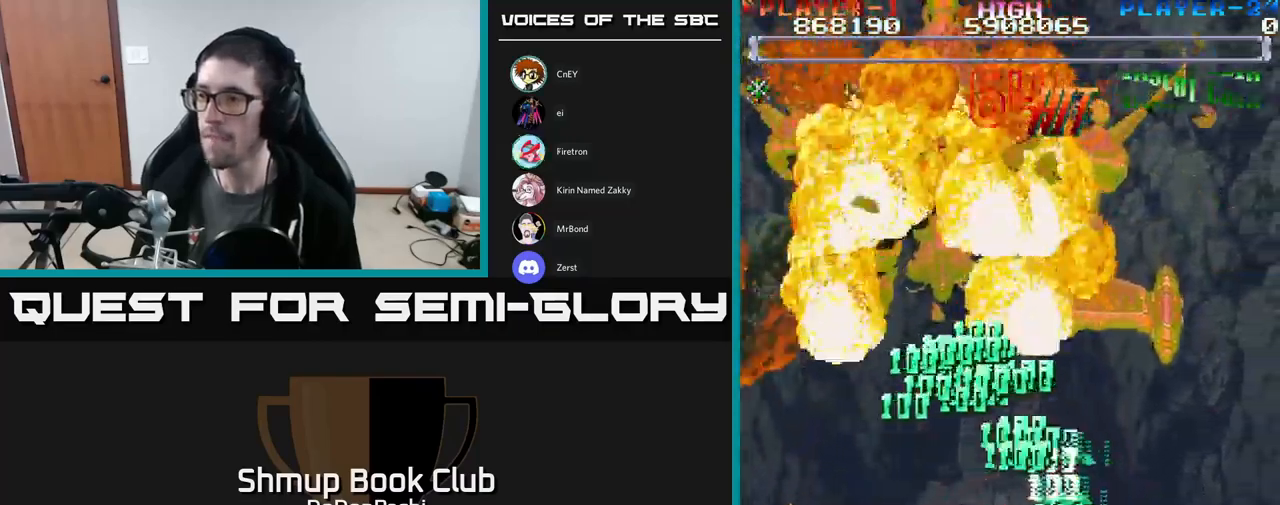
{"buttons": ["DPAD_LEFT"], "events": [[233, "DPAD_RIGHT", "up"], [267, "DPAD_LEFT", "down"], [450, "DPAD_DOWN", "up"]]}
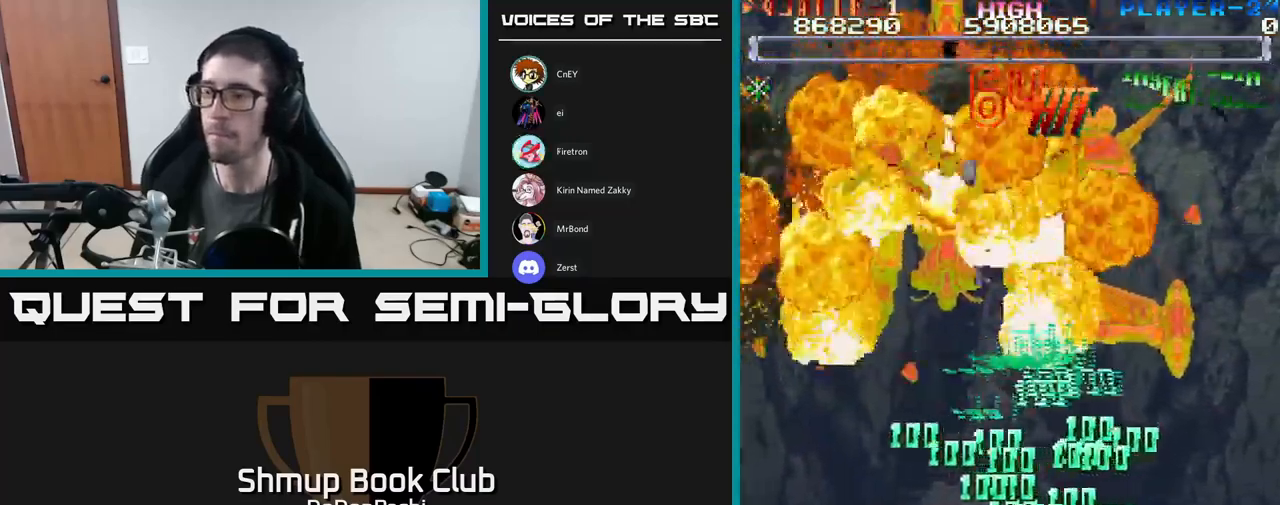
{"buttons": ["DPAD_UP"], "events": [[433, "DPAD_UP", "down"], [467, "DPAD_LEFT", "up"]]}
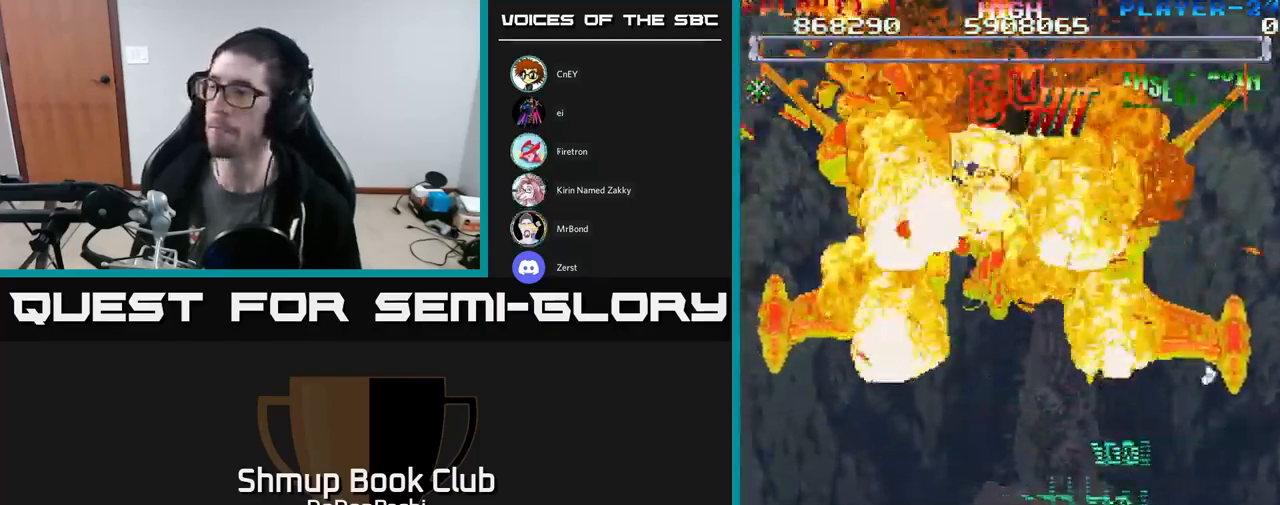
{"buttons": ["DPAD_UP"], "events": [[167, "DPAD_RIGHT", "down"], [300, "DPAD_UP", "up"], [417, "DPAD_RIGHT", "up"], [433, "DPAD_UP", "down"]]}
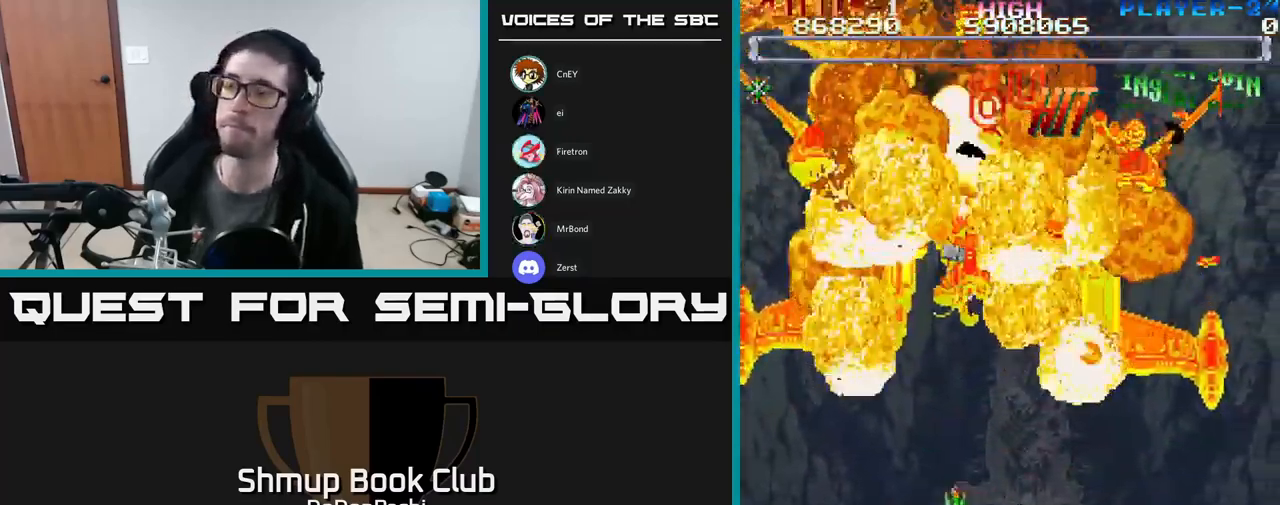
{"buttons": [], "events": [[100, "DPAD_UP", "up"]]}